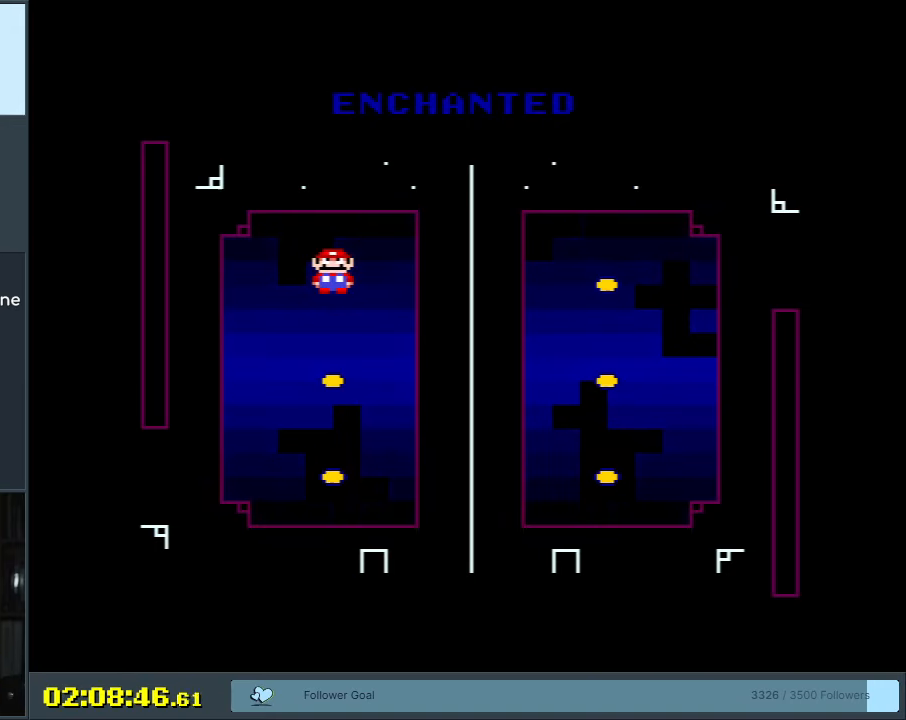
Gameplay with a controller (Nintendo layout); each line is a JSON object with the inputs held at the frame after it. "events" lists button and stick changes between this image and that frame as [ms after this image, input, new state], when the widget could be followed in between. Not read: L3 R3.
{"buttons": [], "events": [[133, "A", "down"], [333, "A", "up"]]}
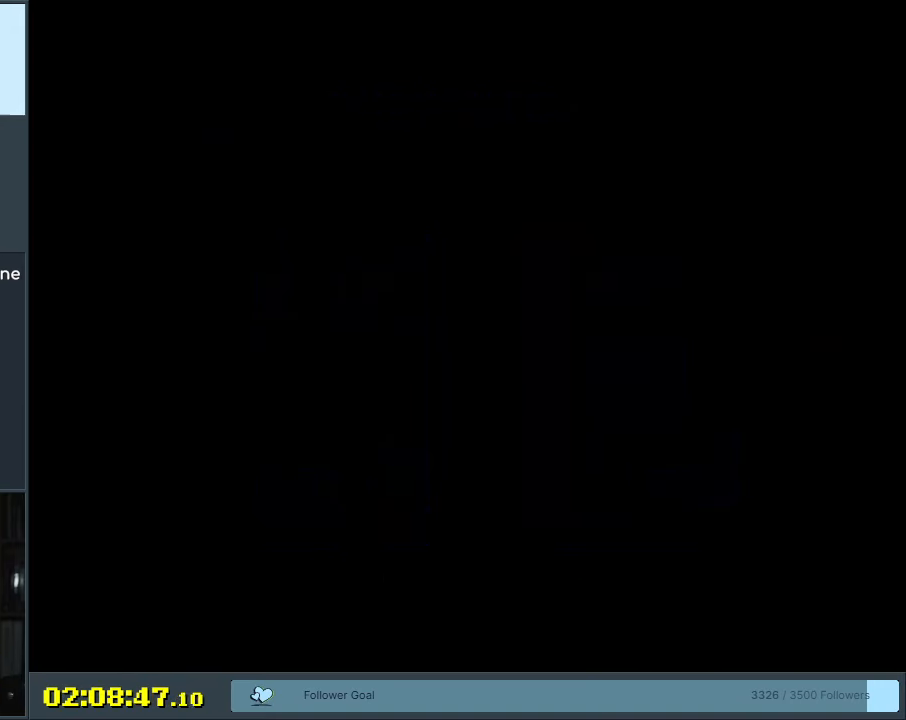
{"buttons": [], "events": []}
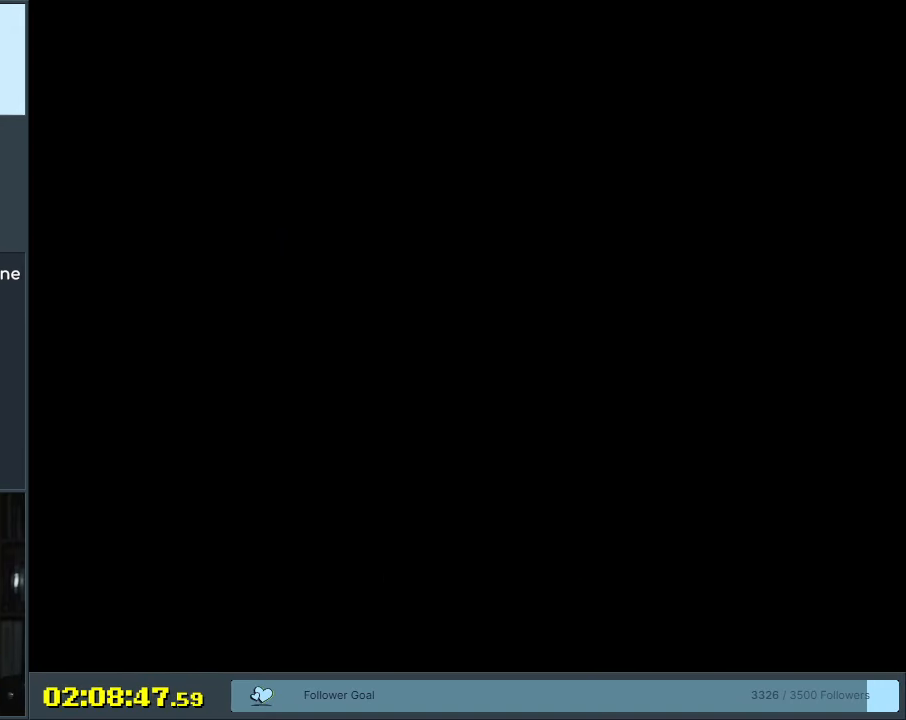
{"buttons": [], "events": []}
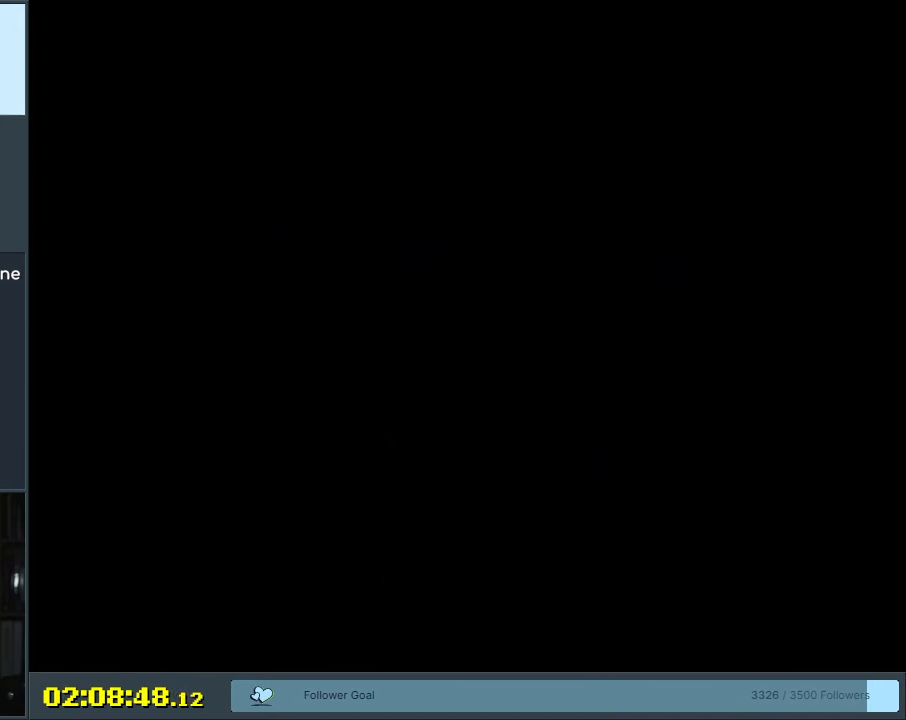
{"buttons": [], "events": []}
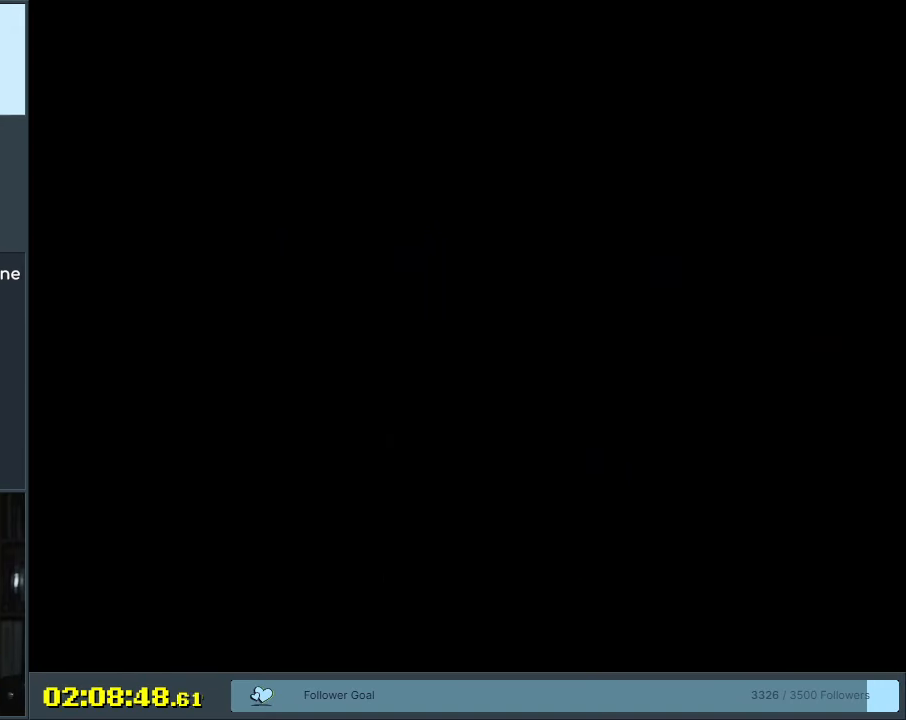
{"buttons": [], "events": []}
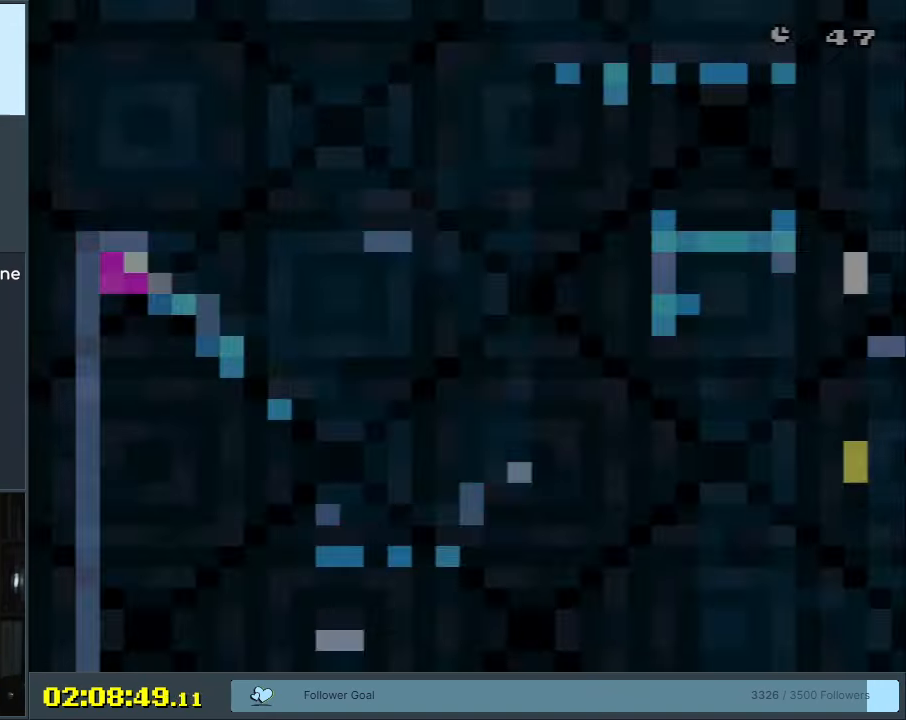
{"buttons": ["Y"], "events": [[167, "Y", "down"]]}
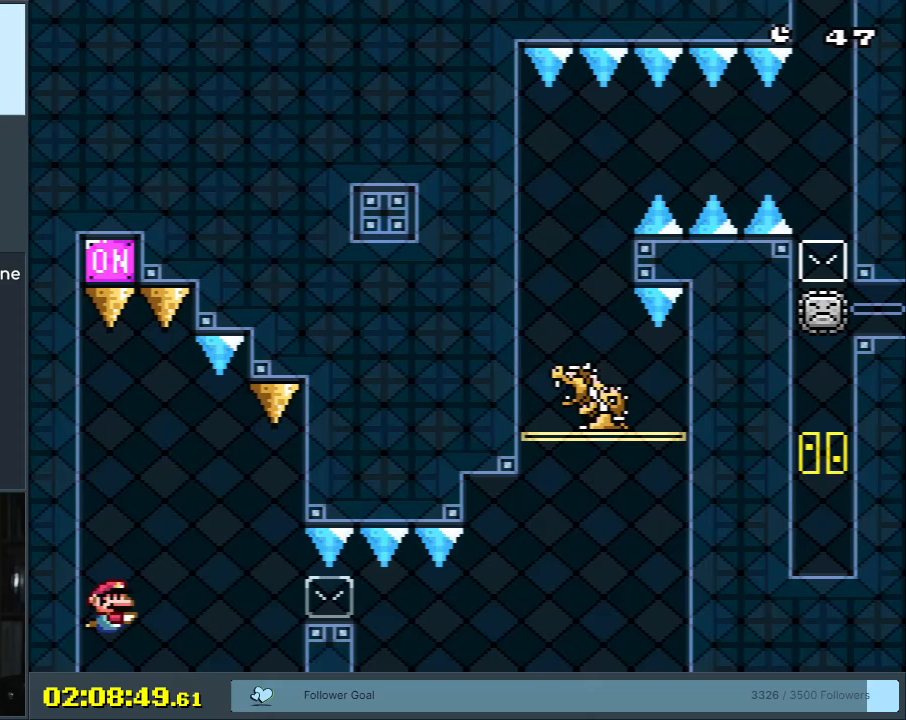
{"buttons": ["DPAD_DOWN", "DPAD_RIGHT"], "events": [[250, "B", "down"], [250, "Y", "up"], [300, "A", "down"], [317, "A", "up"], [383, "DPAD_RIGHT", "down"], [433, "B", "up"], [500, "DPAD_DOWN", "down"]]}
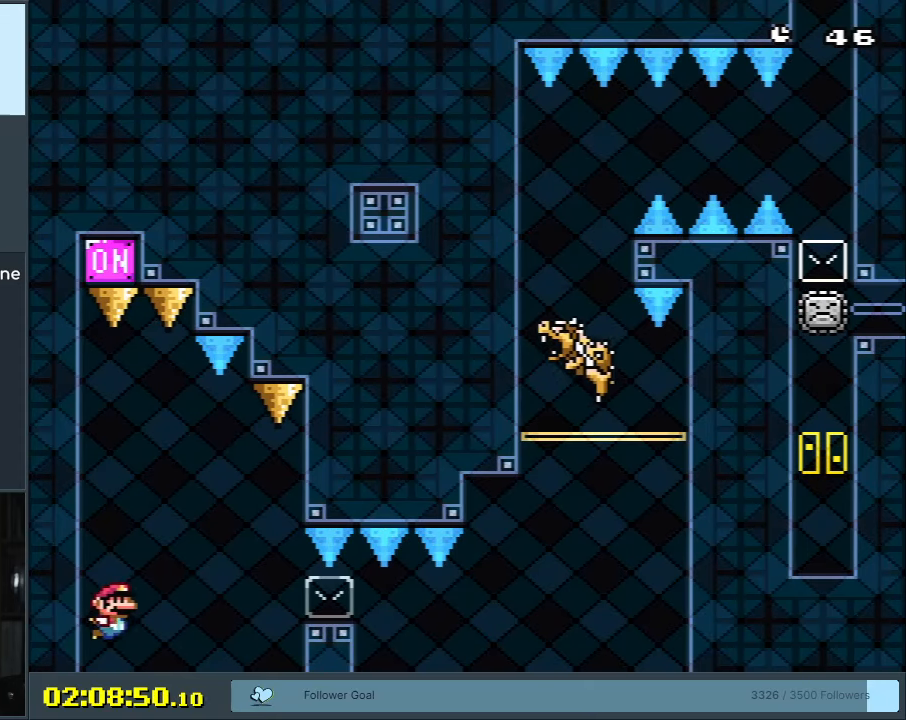
{"buttons": ["DPAD_DOWN"], "events": [[67, "B", "down"], [167, "B", "up"], [300, "DPAD_RIGHT", "up"]]}
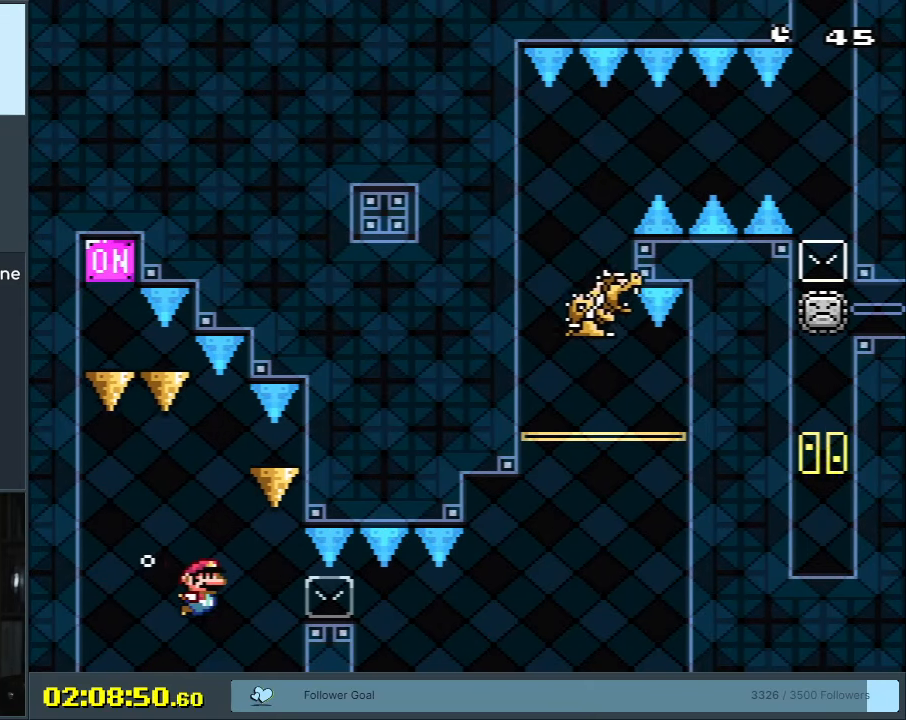
{"buttons": [], "events": [[17, "B", "down"], [83, "DPAD_DOWN", "up"], [150, "B", "up"], [217, "DPAD_UP", "down"], [233, "B", "down"], [317, "B", "up"], [383, "DPAD_LEFT", "down"], [450, "DPAD_UP", "up"], [500, "DPAD_LEFT", "up"]]}
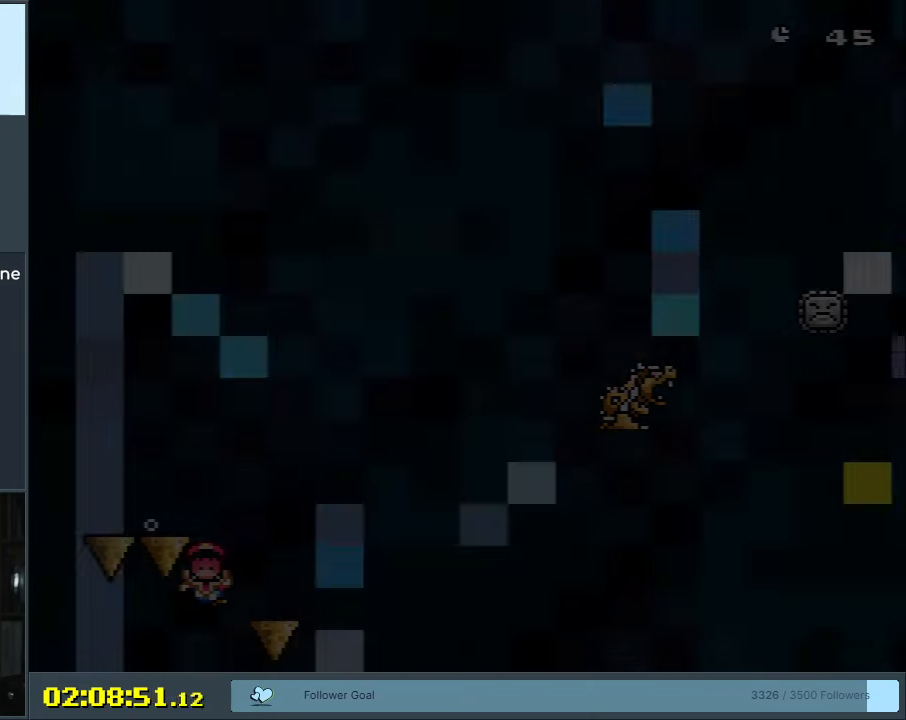
{"buttons": [], "events": [[150, "B", "down"], [267, "B", "up"]]}
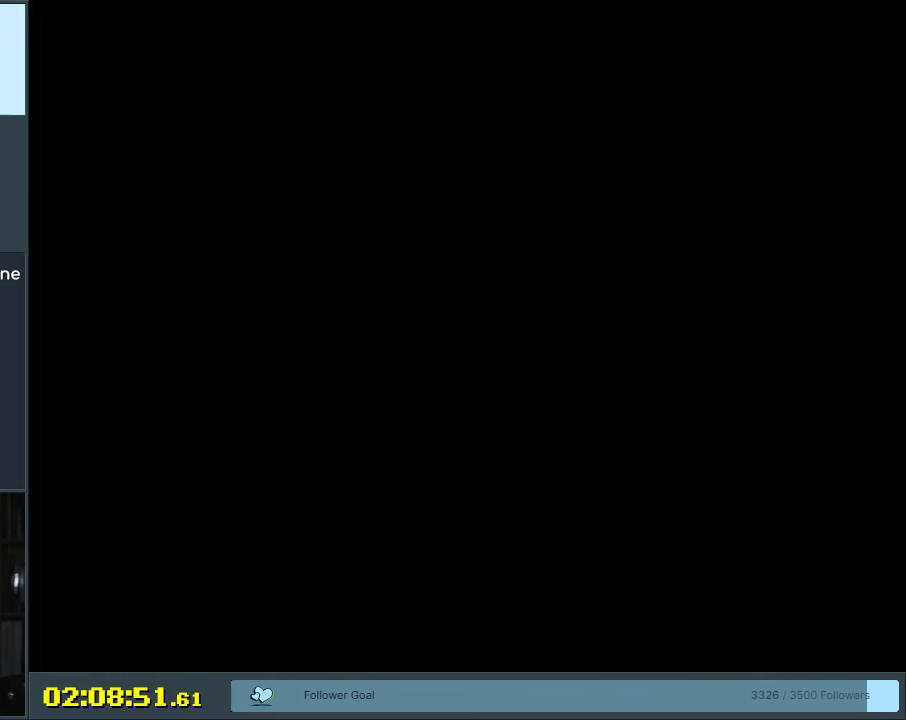
{"buttons": ["DPAD_UP", "DPAD_LEFT"], "events": [[350, "DPAD_UP", "down"], [383, "DPAD_LEFT", "down"]]}
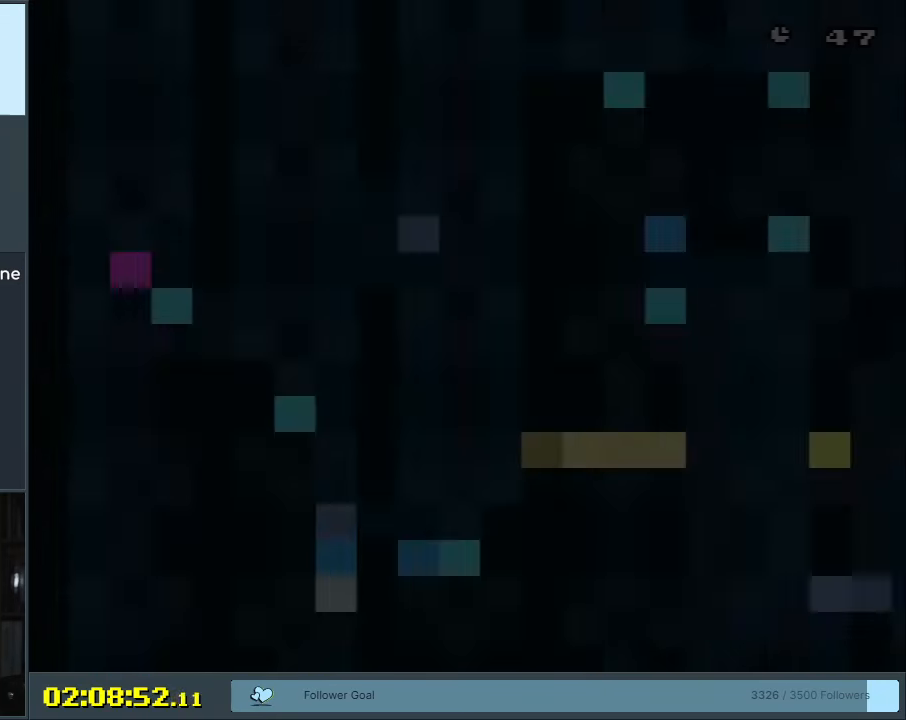
{"buttons": ["DPAD_UP", "DPAD_LEFT"], "events": [[133, "B", "down"], [167, "A", "down"], [167, "B", "up"], [250, "A", "up"], [367, "B", "down"], [383, "A", "down"], [400, "B", "up"], [500, "A", "up"]]}
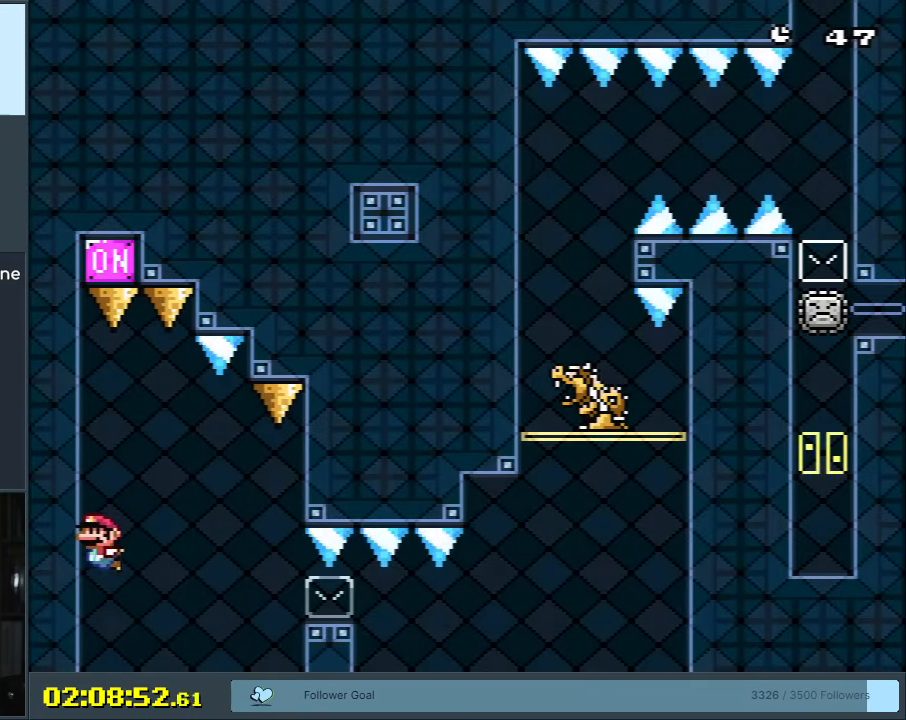
{"buttons": [], "events": [[67, "B", "down"], [117, "A", "down"], [117, "B", "up"], [283, "A", "up"], [383, "DPAD_LEFT", "up"], [467, "DPAD_UP", "up"]]}
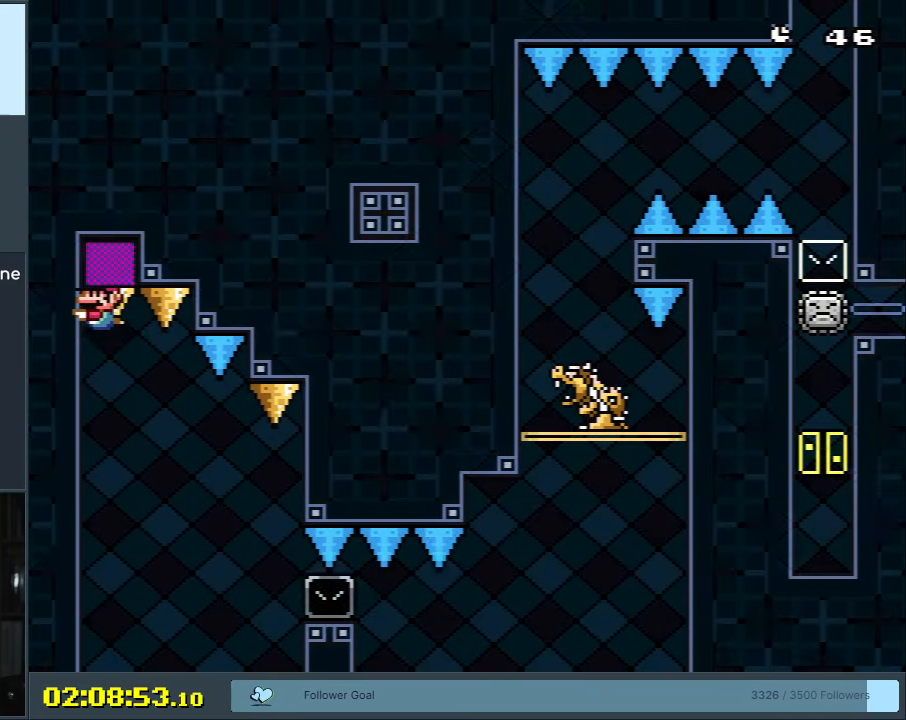
{"buttons": [], "events": []}
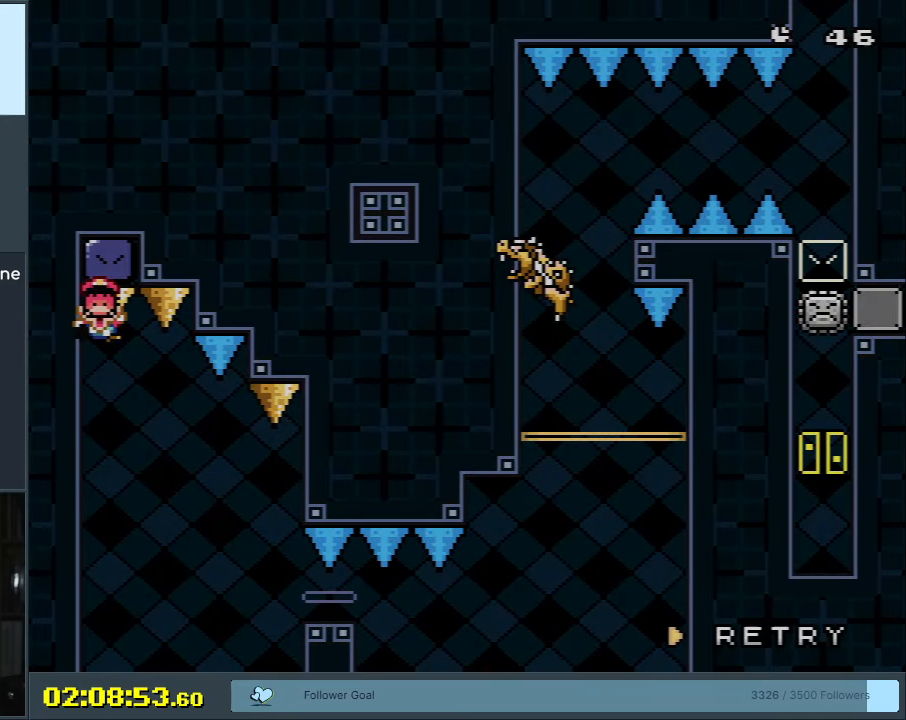
{"buttons": [], "events": [[200, "A", "down"], [350, "A", "up"]]}
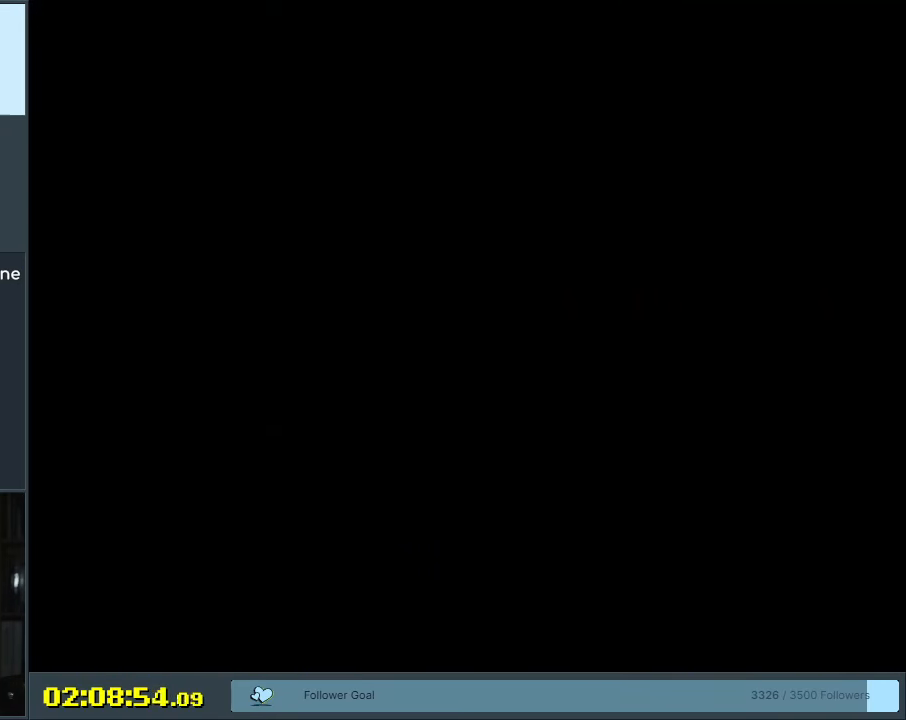
{"buttons": [], "events": []}
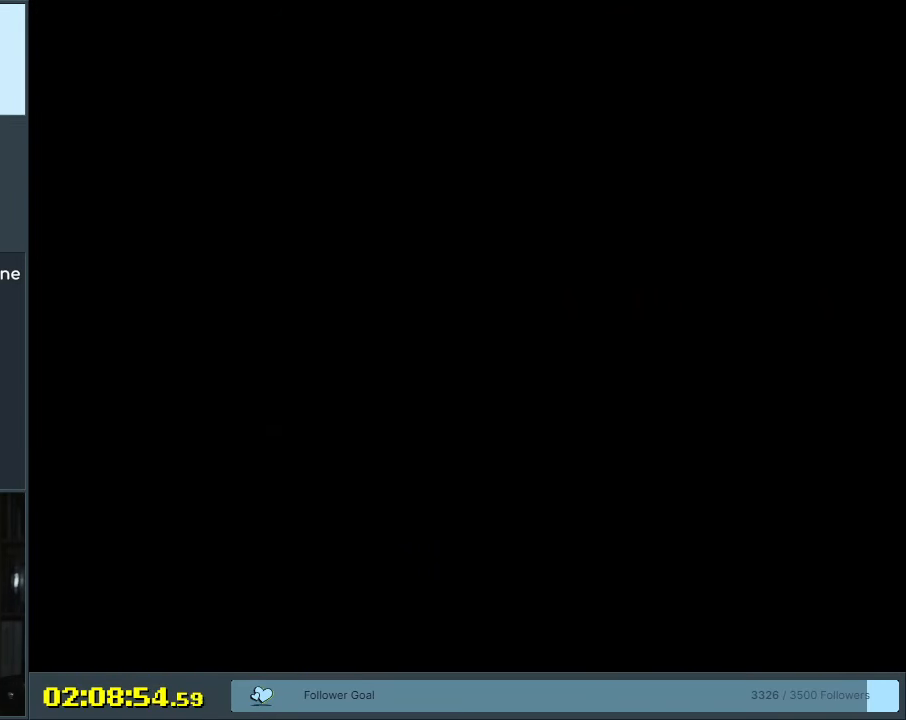
{"buttons": ["DPAD_UP", "DPAD_LEFT"], "events": [[133, "DPAD_LEFT", "down"], [183, "DPAD_UP", "down"]]}
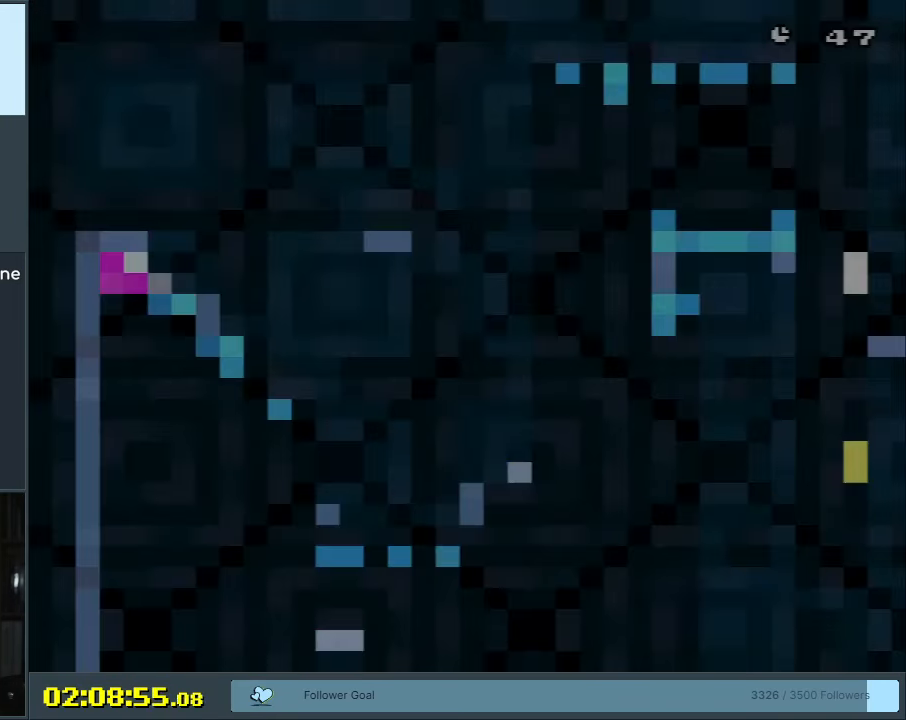
{"buttons": ["DPAD_UP", "DPAD_LEFT"], "events": [[83, "B", "down"], [117, "A", "down"], [133, "B", "up"], [217, "A", "up"], [300, "B", "down"], [333, "A", "down"], [350, "B", "up"], [467, "A", "up"]]}
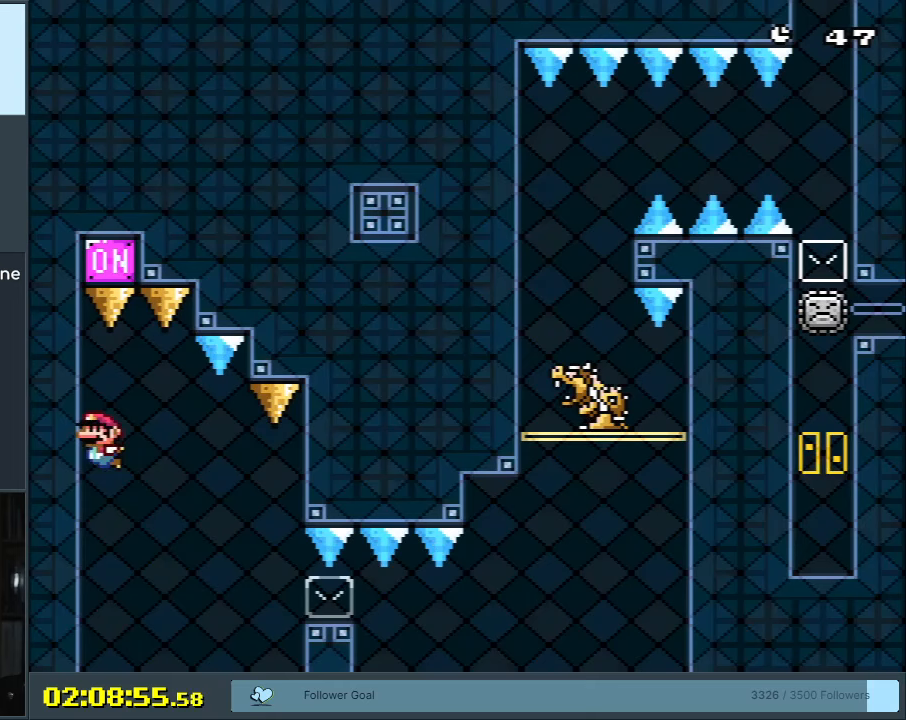
{"buttons": ["DPAD_DOWN"], "events": [[67, "B", "down"], [100, "A", "down"], [117, "B", "up"], [250, "A", "up"], [300, "DPAD_UP", "up"], [317, "DPAD_DOWN", "down"], [333, "DPAD_LEFT", "up"]]}
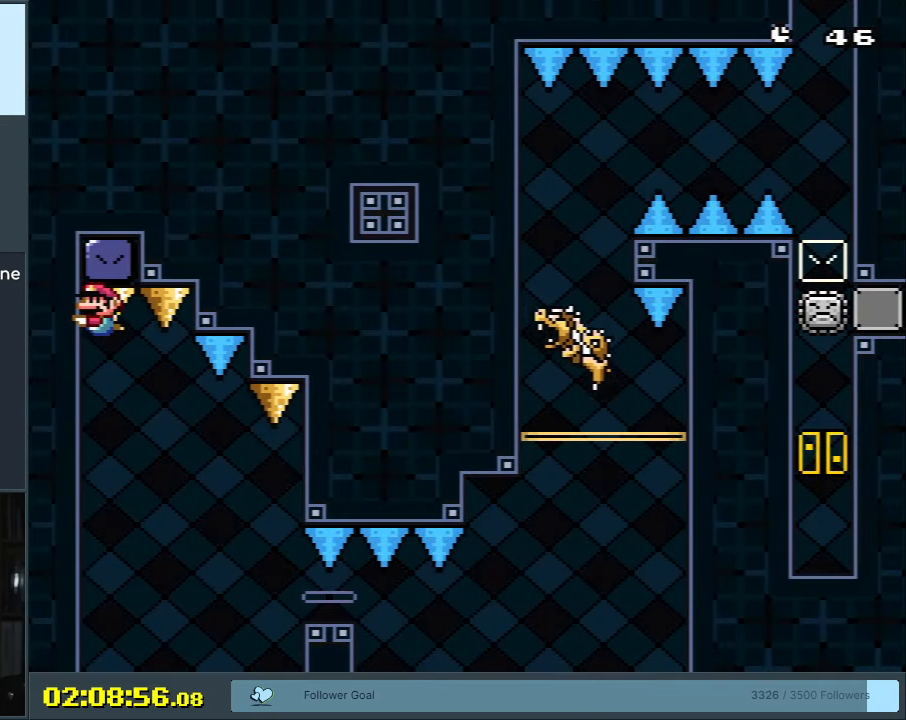
{"buttons": [], "events": [[50, "DPAD_DOWN", "up"]]}
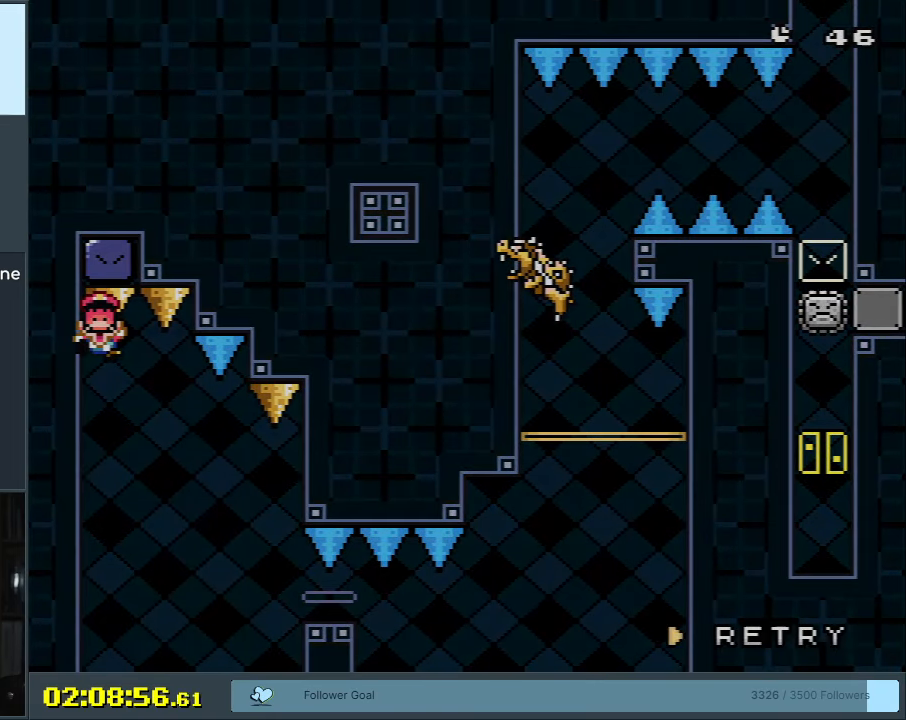
{"buttons": [], "events": [[83, "A", "down"], [217, "A", "up"]]}
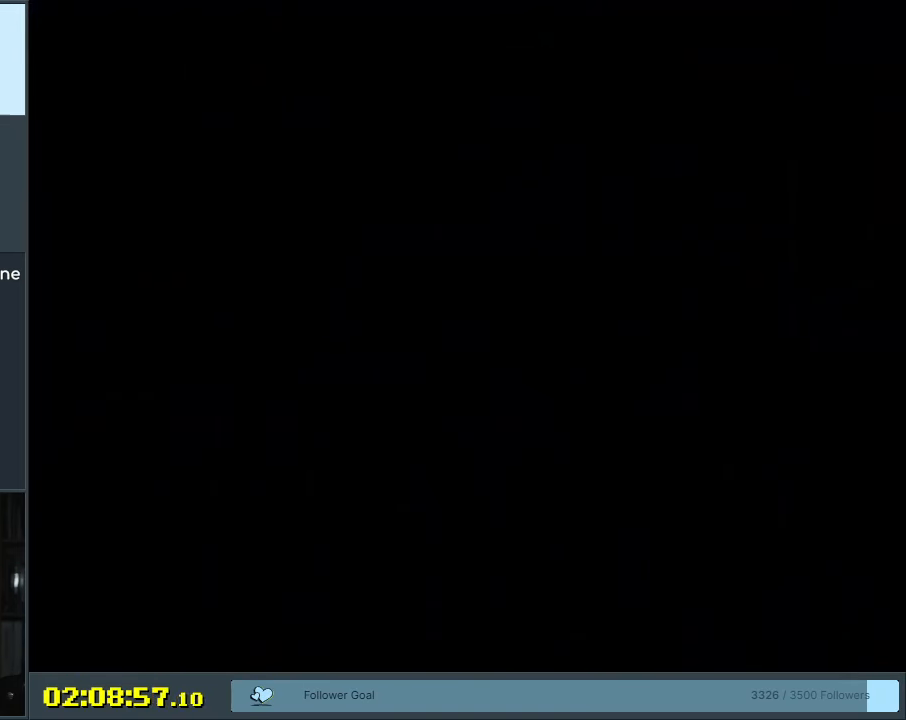
{"buttons": ["DPAD_RIGHT"], "events": [[350, "DPAD_RIGHT", "down"]]}
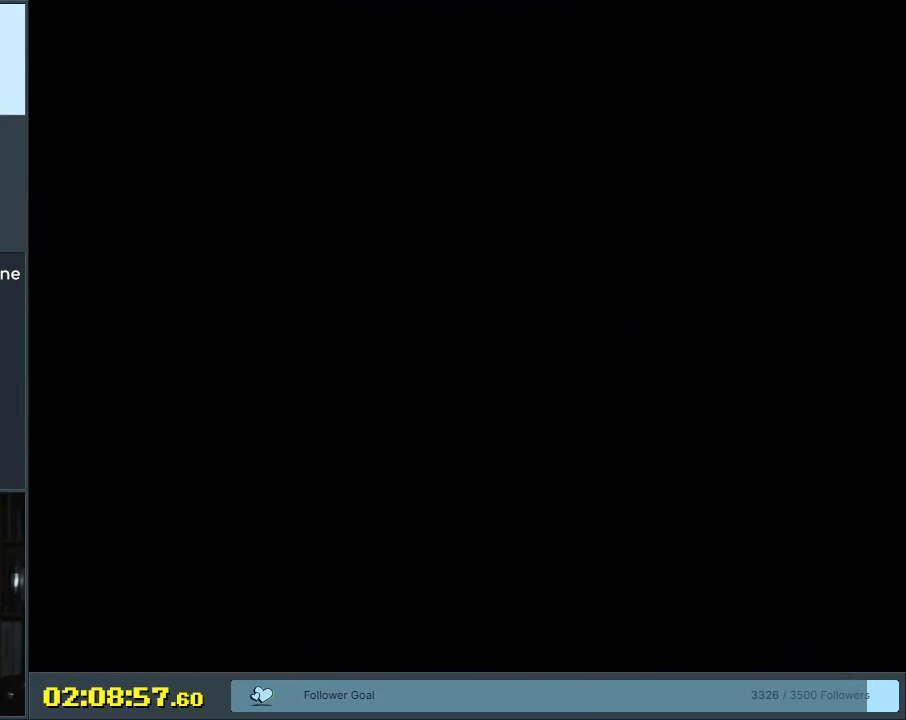
{"buttons": ["DPAD_DOWN", "DPAD_RIGHT"], "events": [[283, "DPAD_DOWN", "down"]]}
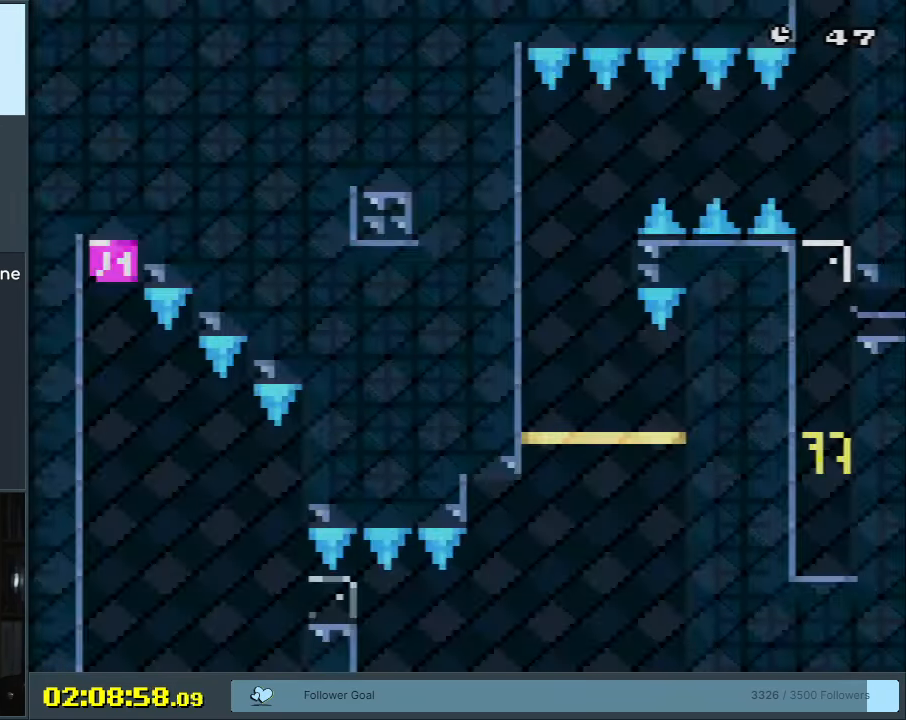
{"buttons": ["DPAD_DOWN"], "events": [[33, "B", "down"], [117, "B", "up"], [217, "B", "down"], [317, "B", "up"], [467, "DPAD_RIGHT", "up"]]}
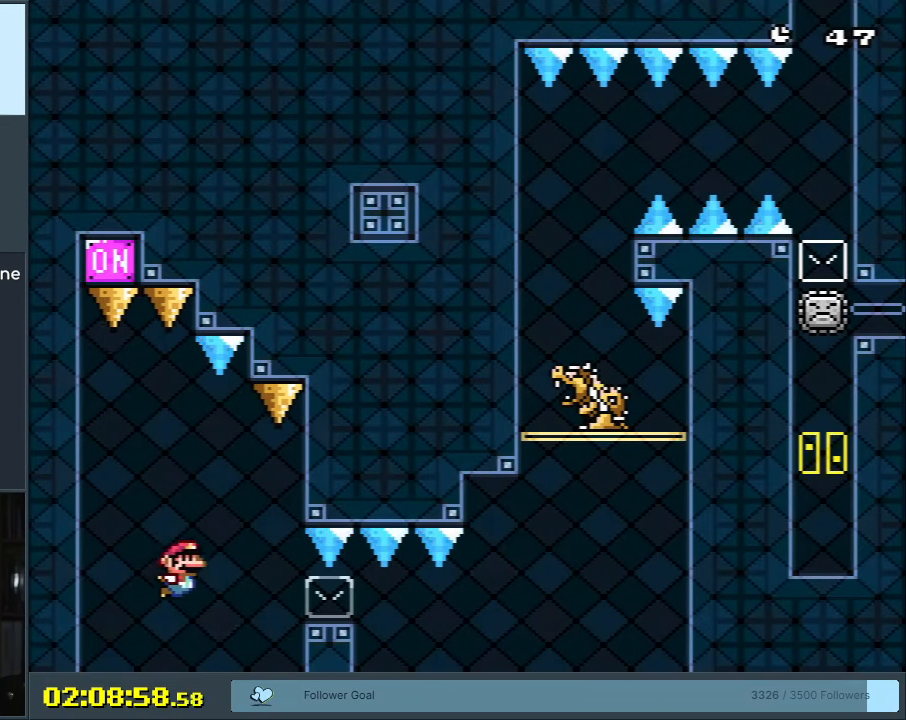
{"buttons": ["DPAD_DOWN"], "events": [[250, "B", "down"], [350, "B", "up"]]}
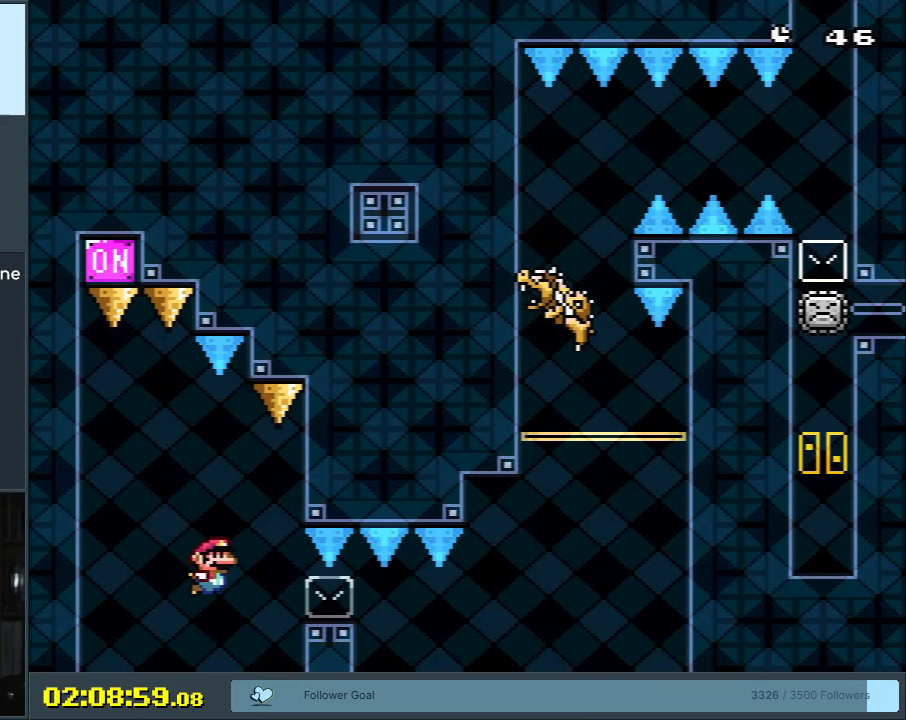
{"buttons": ["DPAD_DOWN"], "events": [[150, "B", "down"], [250, "B", "up"]]}
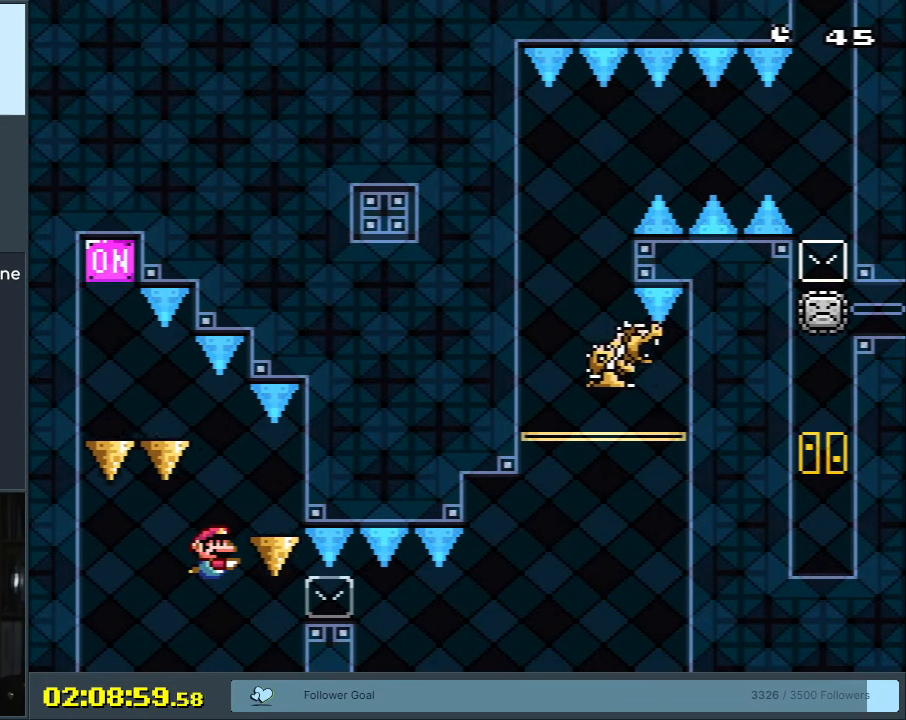
{"buttons": ["DPAD_UP", "DPAD_LEFT"], "events": [[133, "B", "down"], [250, "B", "up"], [300, "DPAD_DOWN", "up"], [300, "DPAD_LEFT", "down"], [350, "B", "down"], [433, "B", "up"], [433, "DPAD_UP", "down"]]}
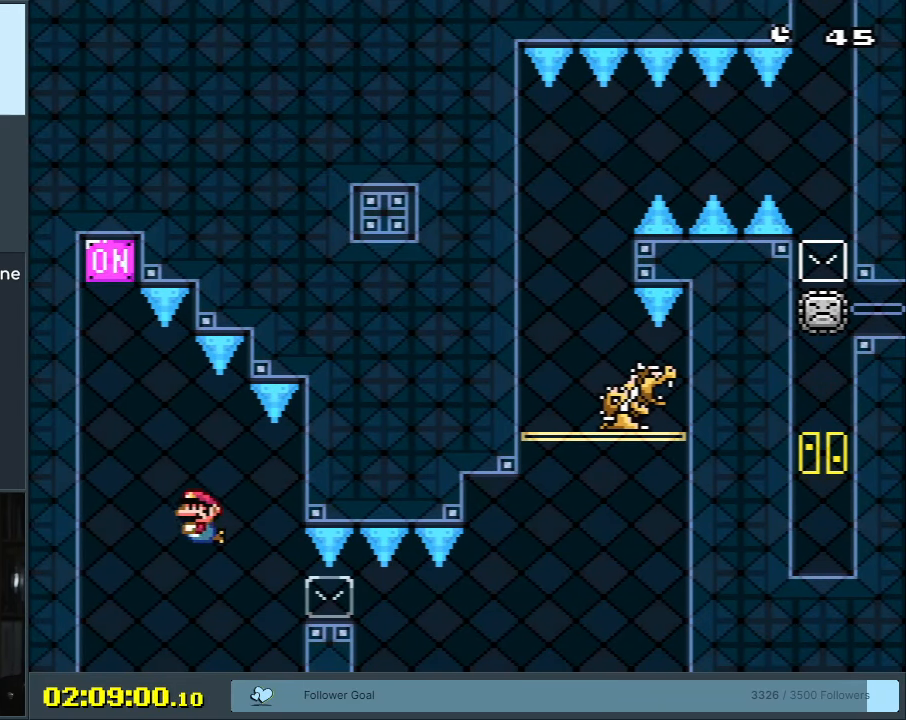
{"buttons": ["A", "DPAD_UP", "DPAD_LEFT"], "events": [[183, "B", "down"], [233, "A", "down"], [233, "B", "up"], [333, "A", "up"], [433, "A", "down"]]}
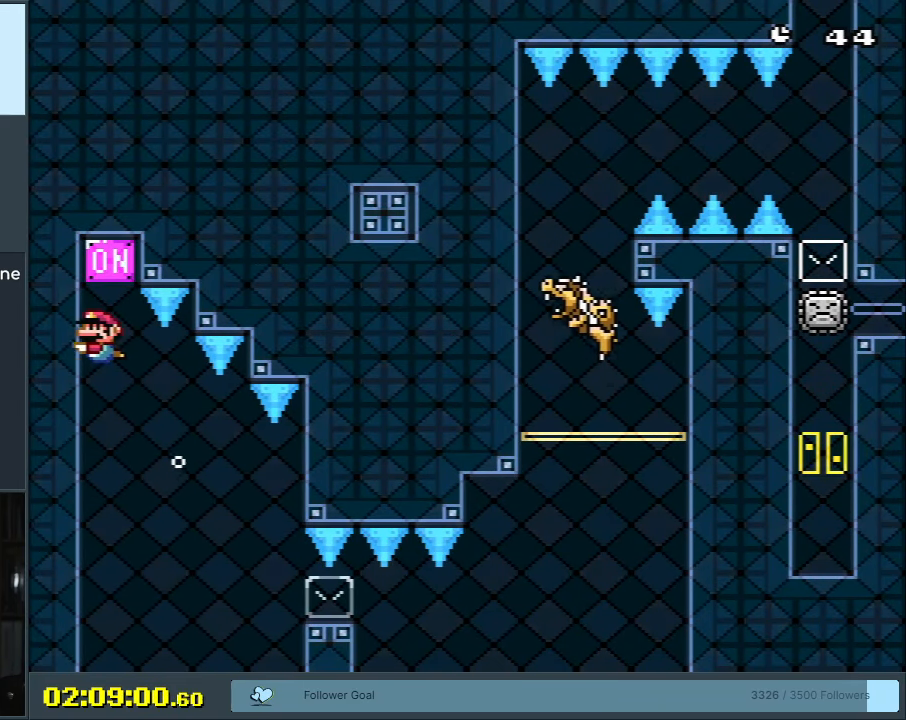
{"buttons": [], "events": [[17, "DPAD_LEFT", "up"], [50, "A", "up"], [50, "DPAD_UP", "up"]]}
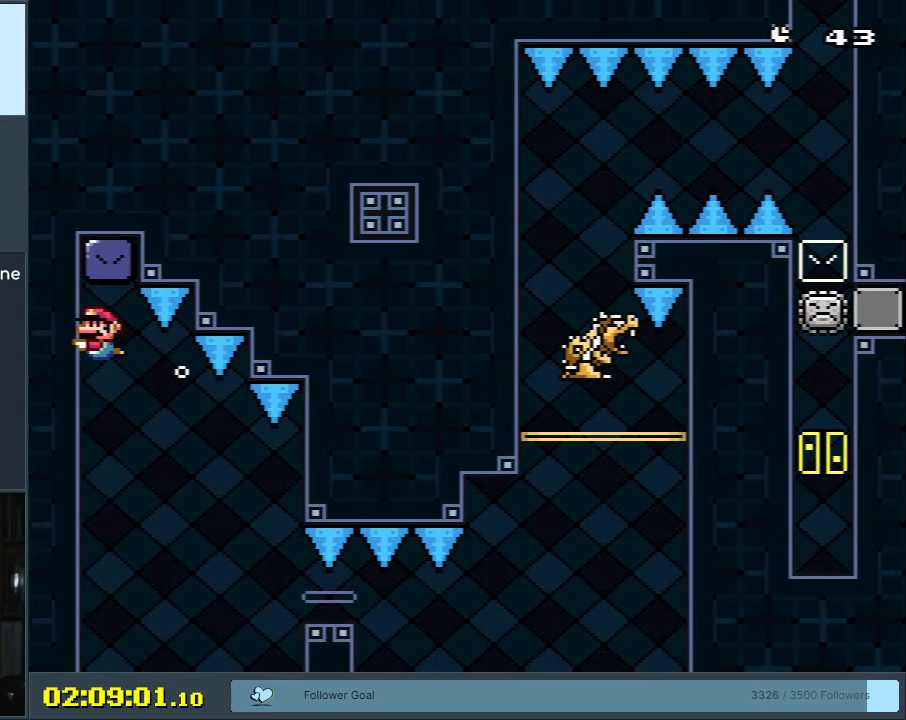
{"buttons": ["DPAD_DOWN", "DPAD_RIGHT"], "events": [[33, "DPAD_DOWN", "down"], [100, "DPAD_RIGHT", "down"]]}